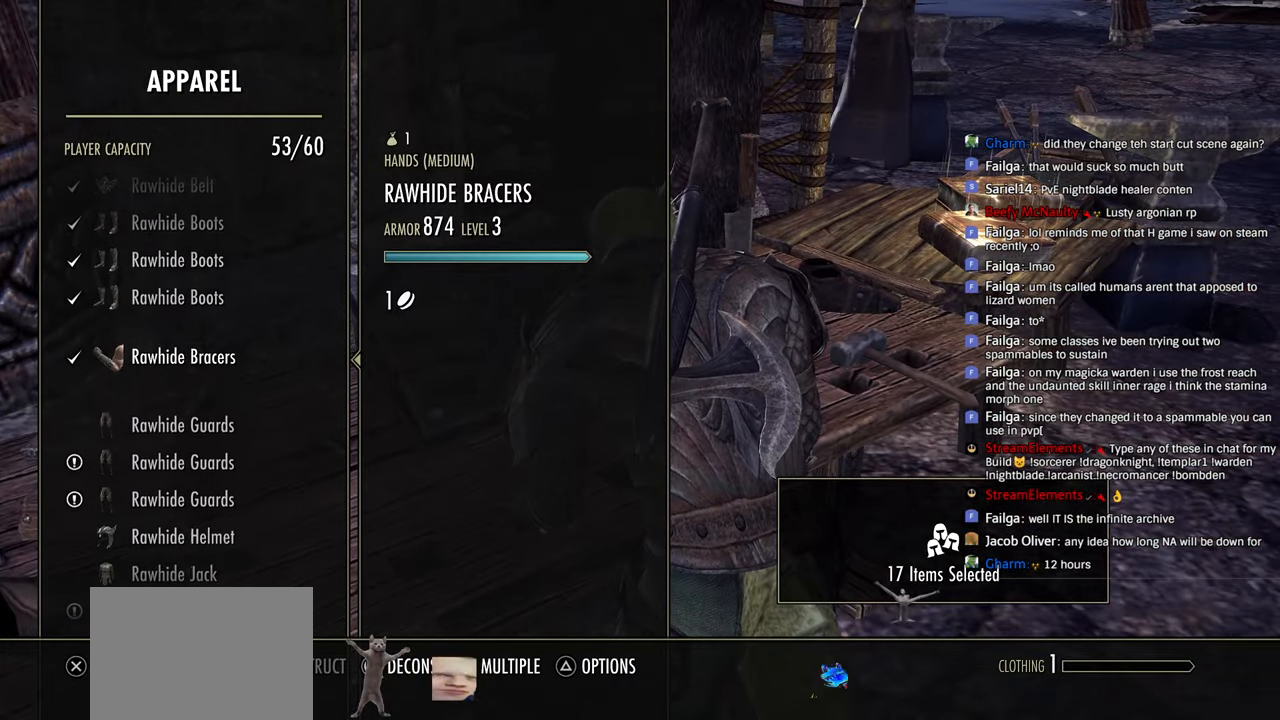
Gameplay with a controller (PlayStation layout); each line is a JSON object with the inputs held at the frame after it (dt_ms = milliseconds from this image to that frame). "events" lists button and stick changes between this image and that frame as [ms after this image, input, new state], when the widget could be followed in between.
{"dt_ms": 1000, "buttons": ["DPAD_DOWN"], "left_stick": "center", "right_stick": "center"}
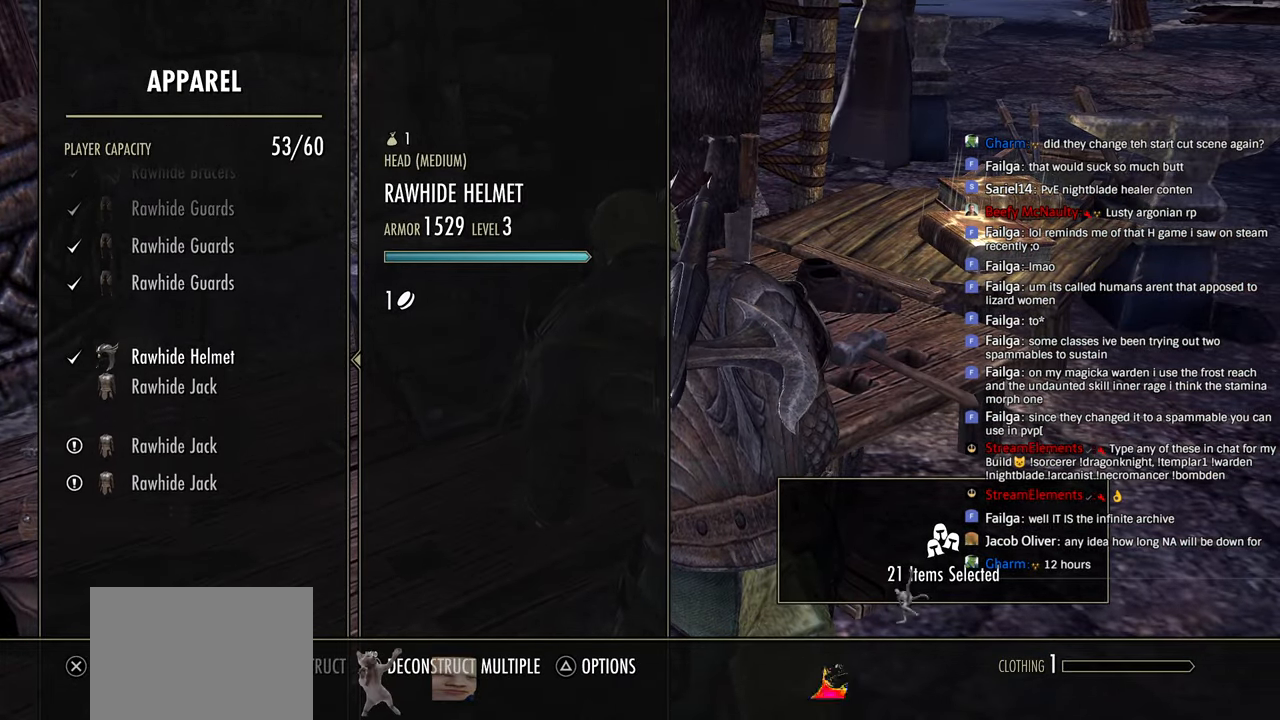
{"dt_ms": 1000, "buttons": ["SQUARE"], "left_stick": "center", "right_stick": "center"}
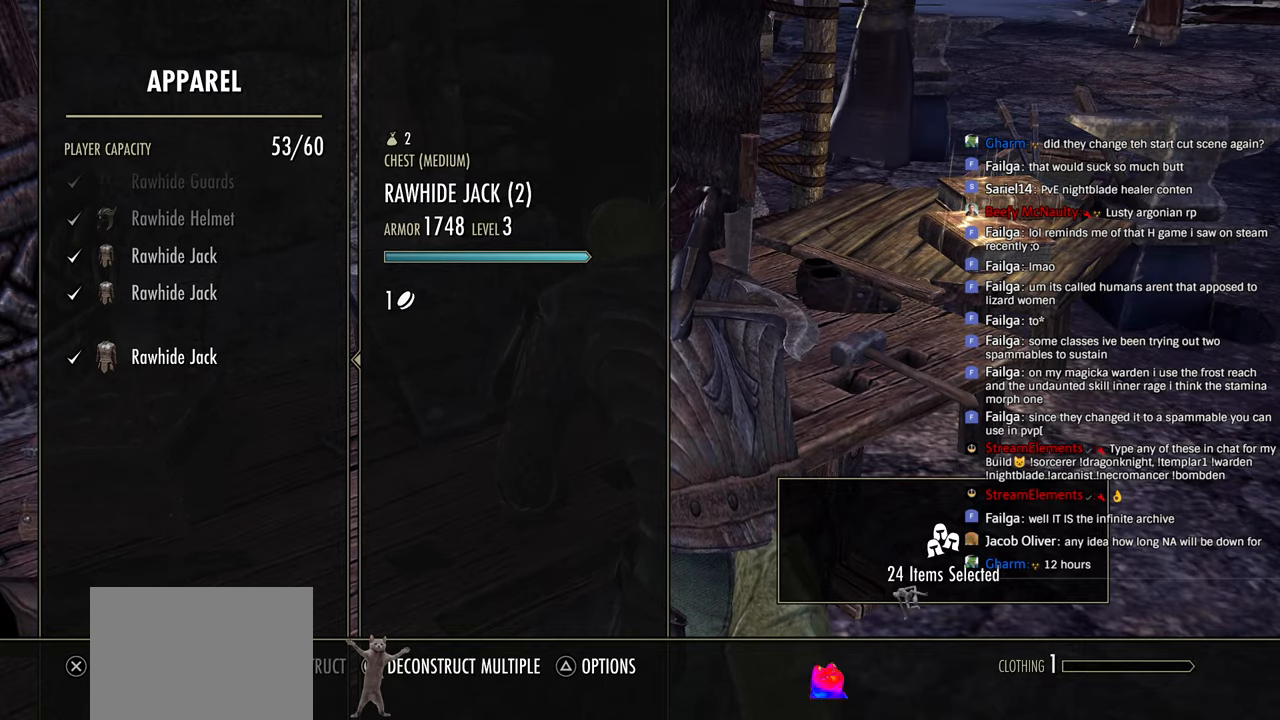
{"dt_ms": 1000, "buttons": [], "left_stick": "center", "right_stick": "center"}
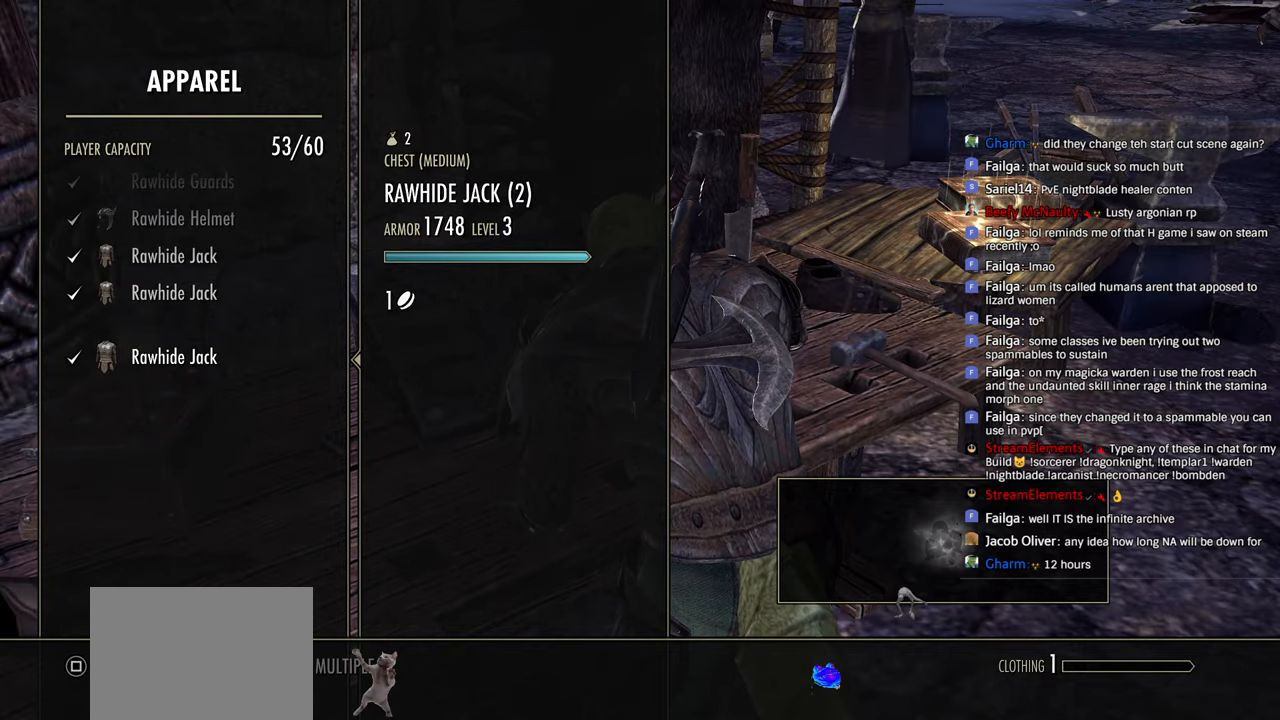
{"dt_ms": 500, "buttons": [], "left_stick": "center", "right_stick": "center", "events": [[383, "CIRCLE", "down"], [483, "CIRCLE", "up"]]}
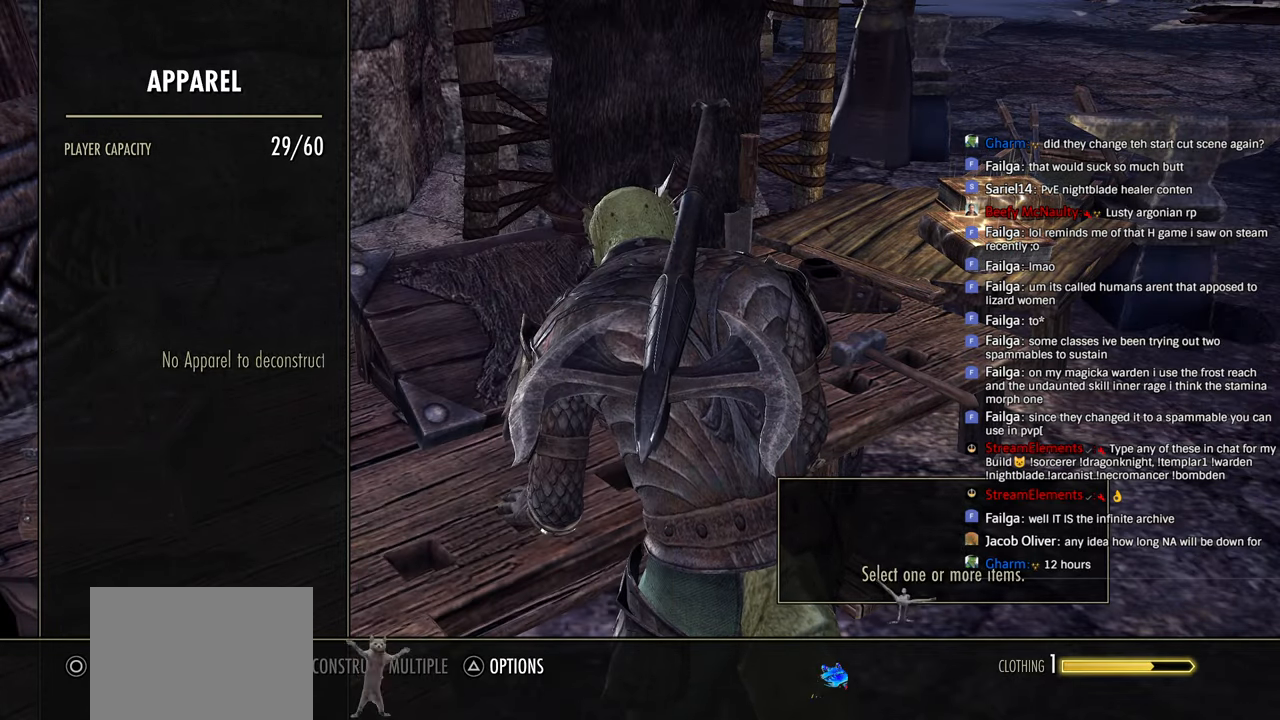
{"dt_ms": 500, "buttons": [], "left_stick": "center", "right_stick": "up-left", "events": [[83, "CIRCLE", "down"], [216, "CIRCLE", "up"], [316, "right_stick", "up-left"]]}
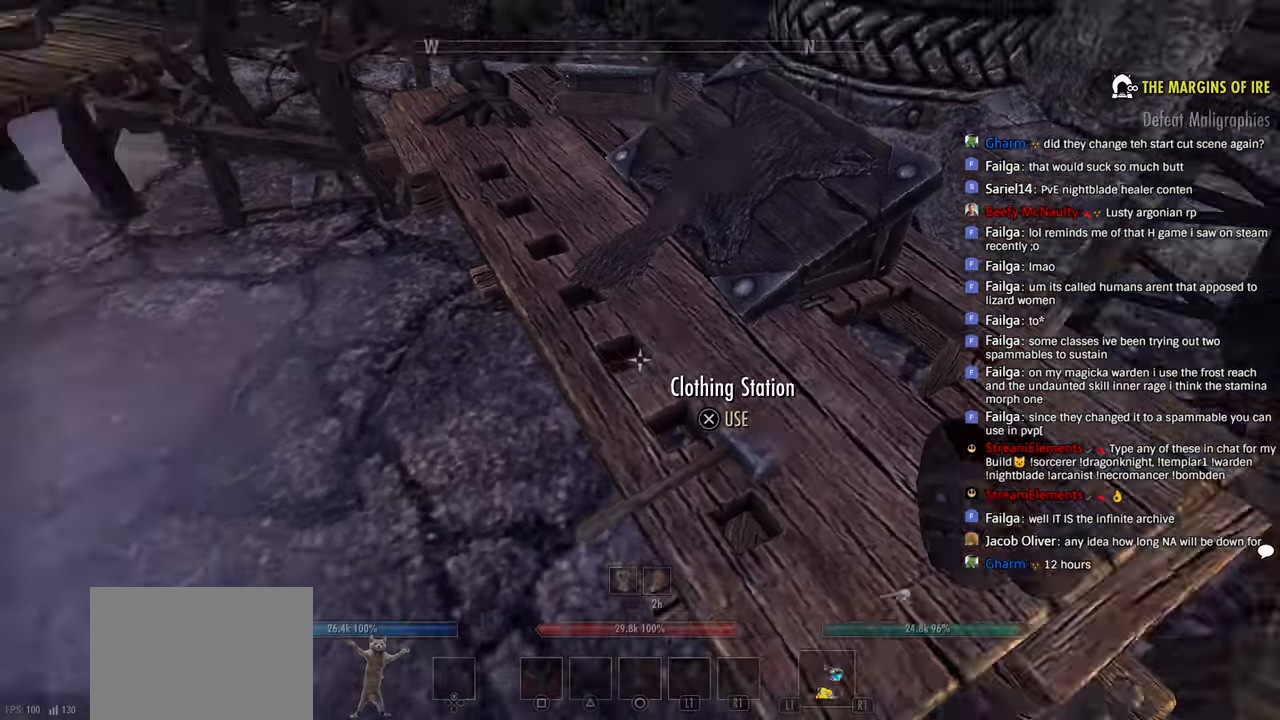
{"dt_ms": 500, "buttons": [], "left_stick": "up-left", "right_stick": "center", "events": [[33, "left_stick", "up-left"], [216, "right_stick", "up"], [500, "right_stick", "center"]]}
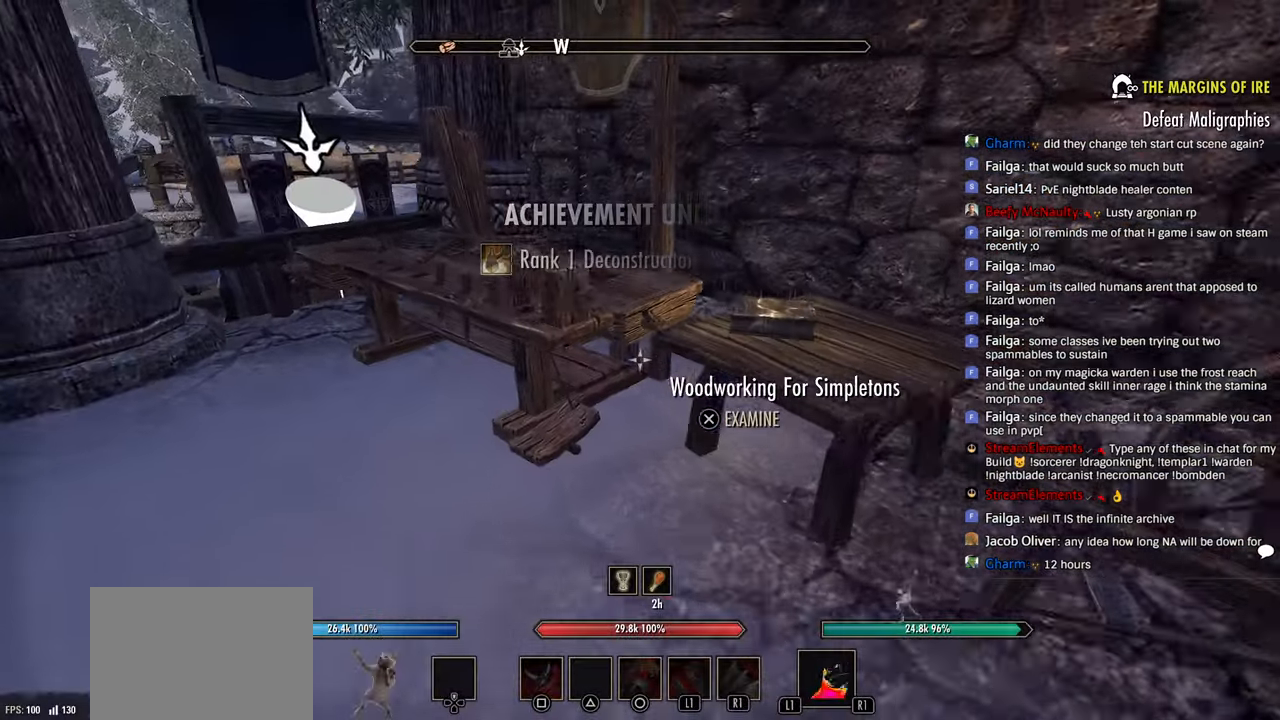
{"dt_ms": 500, "buttons": [], "left_stick": "right", "right_stick": "center", "events": [[166, "left_stick", "center"], [166, "right_stick", "right"], [333, "left_stick", "right"], [500, "right_stick", "center"]]}
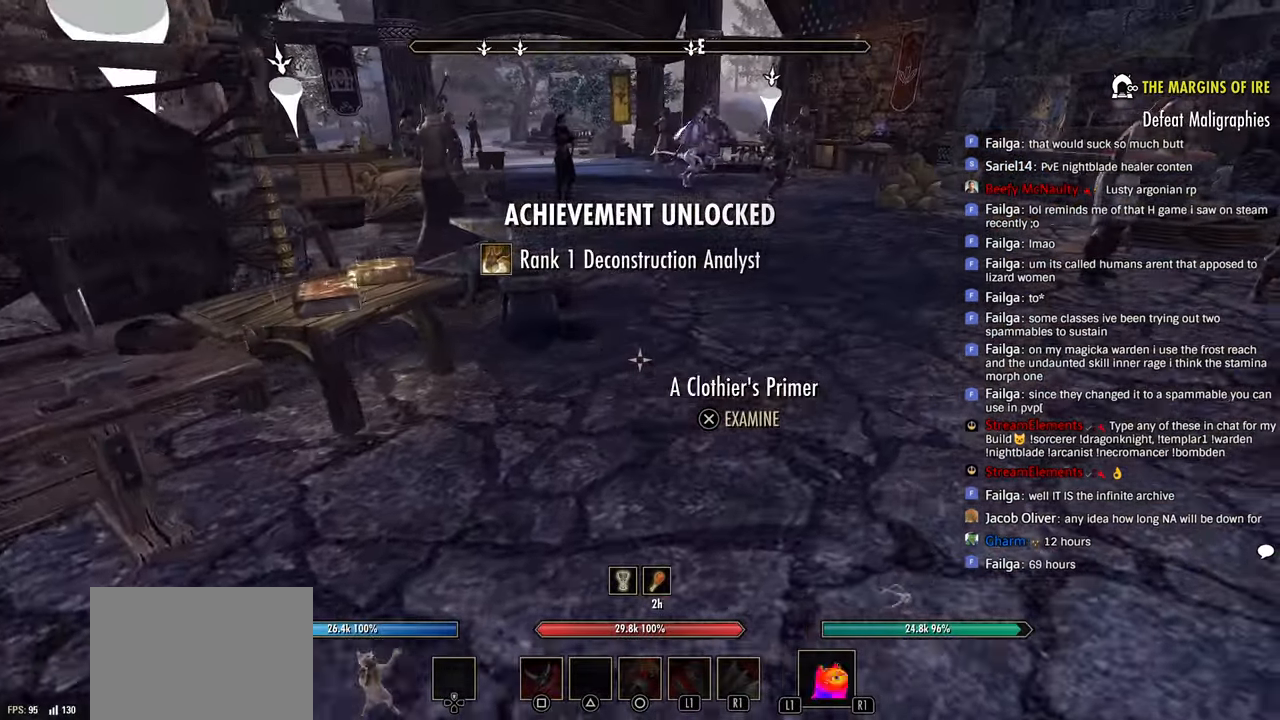
{"dt_ms": 500, "buttons": [], "left_stick": "up-right", "right_stick": "down-left", "events": [[133, "right_stick", "left"], [233, "left_stick", "up-right"], [483, "right_stick", "down-left"]]}
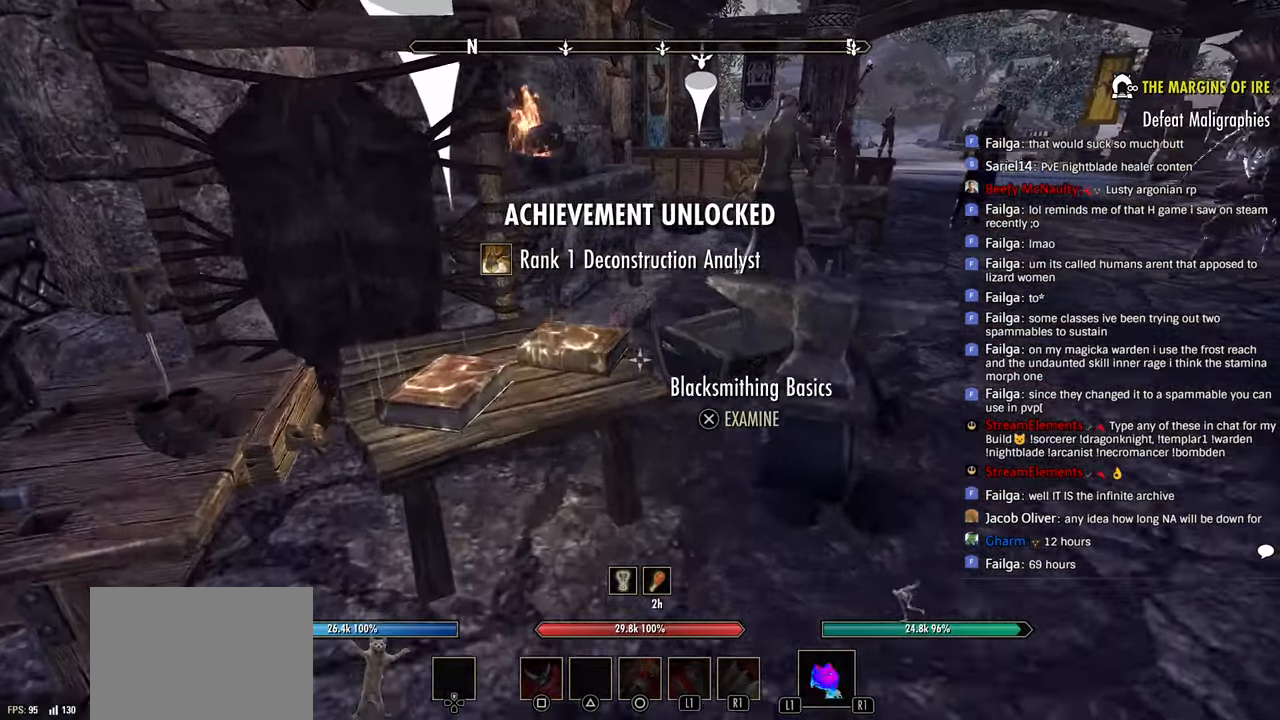
{"dt_ms": 500, "buttons": [], "left_stick": "center", "right_stick": "center", "events": [[116, "right_stick", "down"], [216, "right_stick", "down-left"], [316, "left_stick", "center"], [316, "right_stick", "left"], [416, "CROSS", "down"], [500, "CROSS", "up"], [500, "right_stick", "center"]]}